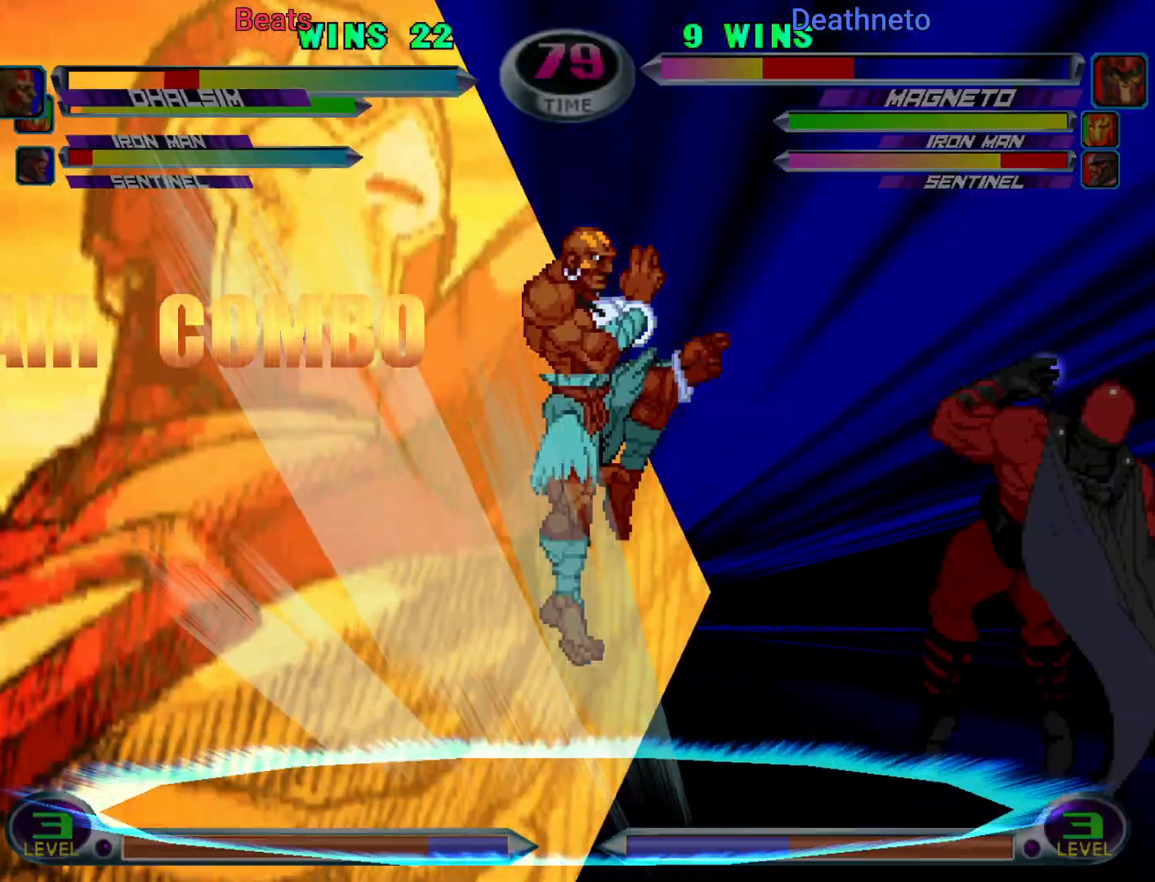
Gameplay with a controller (arcade stick); each line is a JSON object with the inputs held at the frame after it (dt_ms = milliseconds from this image to that frame). "events" lists button and stick changes between this image and that frame as [ms after this image, input, new state], when the widget could be followed in between. Not read: L3 R3.
{"dt_ms": 500, "buttons": ["CROSS", "CIRCLE"], "left_stick": "center", "events": [[350, "R1", "down"], [350, "TRIANGLE", "down"], [383, "CIRCLE", "down"], [383, "CROSS", "down"], [383, "R1", "up"], [383, "SQUARE", "down"], [383, "TRIANGLE", "up"], [417, "CIRCLE", "up"], [417, "SQUARE", "up"], [450, "CROSS", "up"], [467, "CROSS", "down"], [500, "CIRCLE", "down"]]}
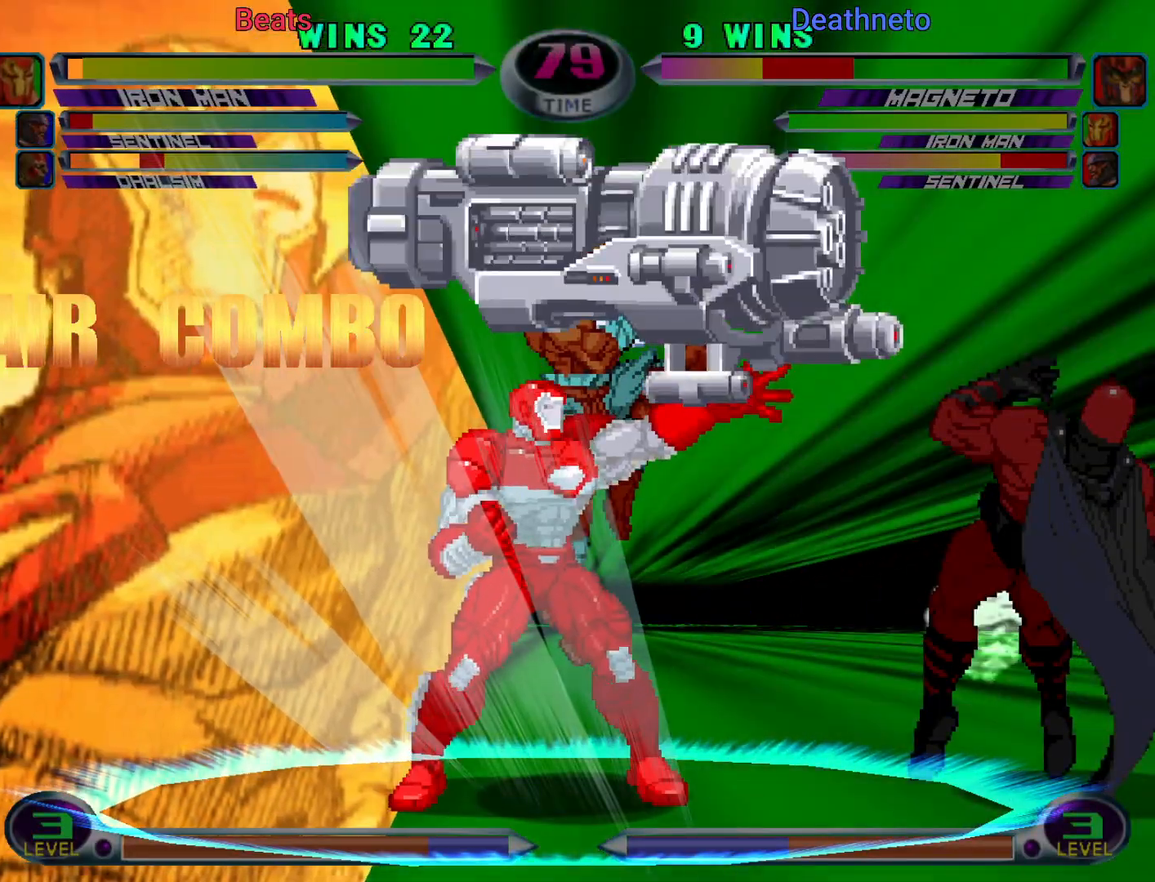
{"dt_ms": 500, "buttons": ["CROSS", "CIRCLE", "SQUARE"], "left_stick": "center", "events": [[17, "CIRCLE", "up"], [17, "CROSS", "up"], [17, "TRIANGLE", "down"], [50, "R1", "down"], [50, "R2", "down"], [50, "TRIANGLE", "up"], [117, "CIRCLE", "down"], [117, "R1", "up"], [117, "R2", "up"], [117, "SQUARE", "down"], [117, "TRIANGLE", "down"], [133, "CROSS", "down"], [133, "TRIANGLE", "up"], [167, "CIRCLE", "up"], [167, "SQUARE", "up"], [183, "CROSS", "up"], [233, "CROSS", "down"], [267, "CIRCLE", "down"], [283, "CROSS", "up"], [283, "SQUARE", "down"], [283, "TRIANGLE", "down"], [300, "R1", "down"], [300, "SQUARE", "up"], [317, "CIRCLE", "up"], [333, "CIRCLE", "down"], [350, "R1", "up"], [367, "SQUARE", "down"], [383, "CROSS", "down"], [383, "TRIANGLE", "up"], [400, "CIRCLE", "up"], [400, "SQUARE", "up"], [450, "CROSS", "up"], [483, "CROSS", "down"], [500, "CIRCLE", "down"], [500, "SQUARE", "down"]]}
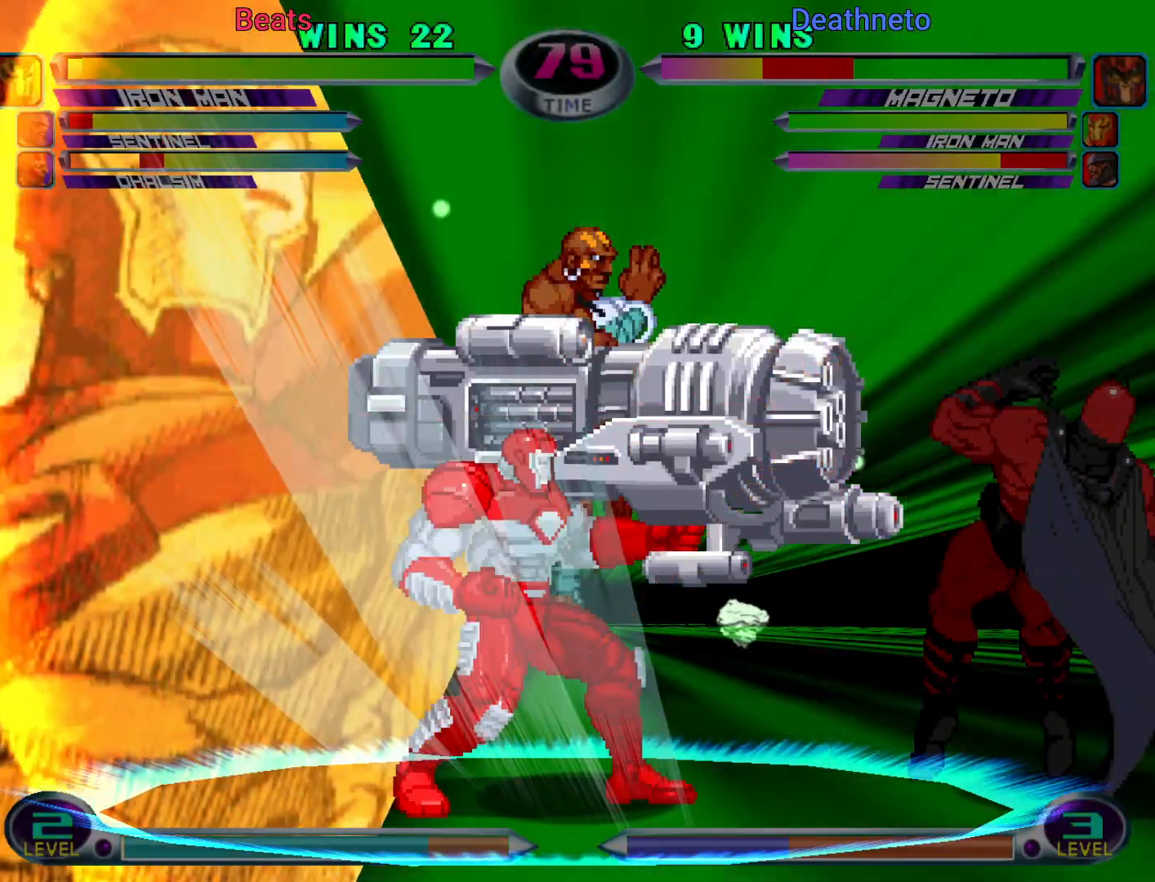
{"dt_ms": 500, "buttons": ["CIRCLE", "SQUARE", "TRIANGLE", "R1"], "left_stick": "center", "events": [[17, "CROSS", "up"], [17, "SQUARE", "up"], [17, "TRIANGLE", "down"], [33, "R1", "down"], [50, "CIRCLE", "up"], [100, "CIRCLE", "down"], [117, "R1", "up"], [117, "SQUARE", "down"], [133, "CROSS", "down"], [150, "CIRCLE", "up"], [150, "SQUARE", "up"], [150, "TRIANGLE", "up"], [183, "CROSS", "up"], [200, "CROSS", "down"], [233, "CIRCLE", "down"], [233, "R2", "down"], [233, "SQUARE", "down"], [267, "CROSS", "up"], [267, "R1", "down"], [267, "R2", "up"], [267, "SQUARE", "up"], [267, "TRIANGLE", "down"], [333, "SQUARE", "down"], [350, "CROSS", "down"], [350, "R1", "up"], [350, "TRIANGLE", "up"], [367, "CIRCLE", "up"], [383, "SQUARE", "up"], [467, "CIRCLE", "down"], [467, "R2", "down"], [467, "SQUARE", "down"], [483, "CIRCLE", "up"], [483, "CROSS", "up"], [483, "R2", "up"], [483, "TRIANGLE", "down"], [500, "CIRCLE", "down"], [500, "R1", "down"]]}
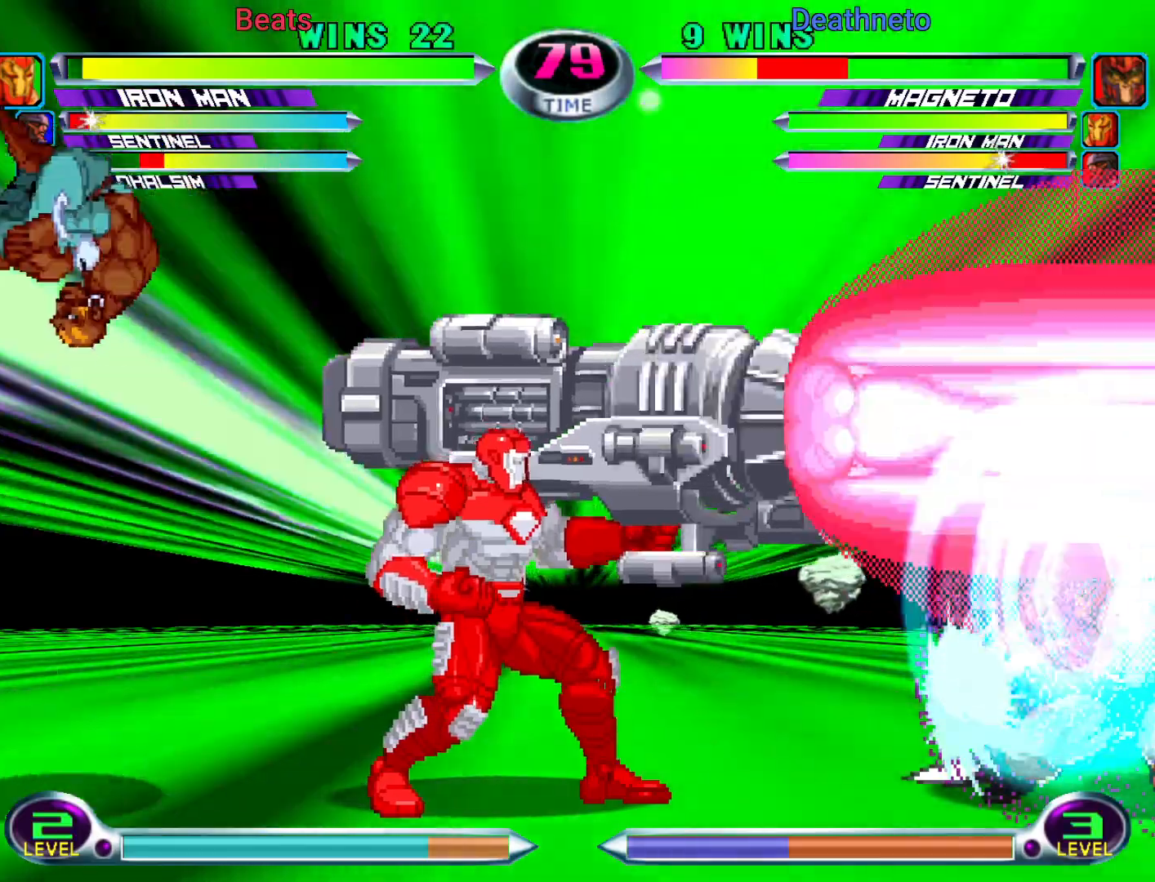
{"dt_ms": 500, "buttons": [], "left_stick": "center", "events": [[17, "SQUARE", "up"], [50, "CIRCLE", "up"], [50, "R1", "up"], [50, "SQUARE", "down"], [83, "CIRCLE", "down"], [83, "CROSS", "down"], [83, "TRIANGLE", "up"], [133, "CIRCLE", "up"], [133, "SQUARE", "up"], [183, "SQUARE", "down"], [200, "CIRCLE", "down"], [217, "CROSS", "up"], [217, "TRIANGLE", "down"], [233, "R1", "down"], [250, "CIRCLE", "up"], [283, "R1", "up"], [333, "CIRCLE", "down"], [333, "CROSS", "down"], [333, "TRIANGLE", "up"], [350, "CIRCLE", "up"], [367, "CIRCLE", "down"], [467, "CIRCLE", "up"], [467, "CROSS", "up"], [483, "SQUARE", "up"]]}
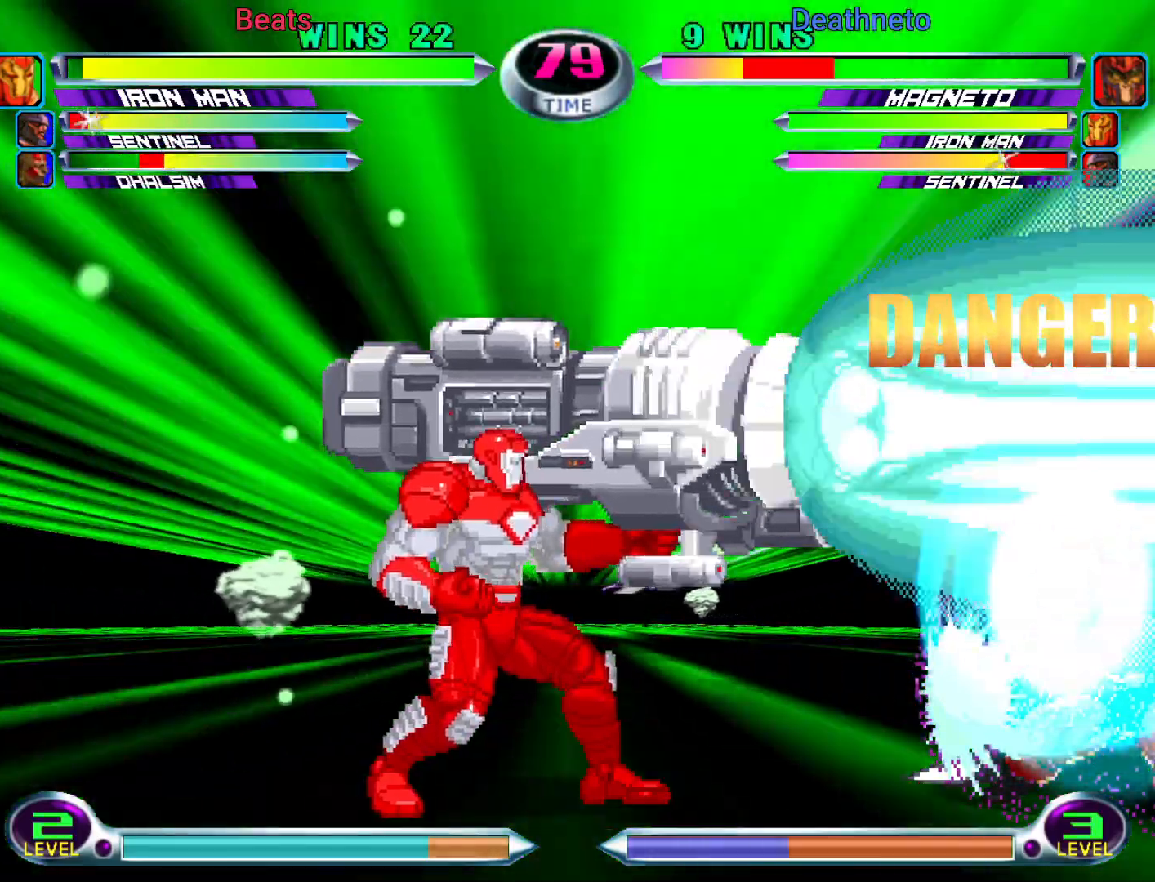
{"dt_ms": 500, "buttons": ["CROSS", "CIRCLE"], "left_stick": "down-right", "events": [[67, "left_stick", "down"], [183, "CROSS", "down"], [183, "left_stick", "right"], [217, "CIRCLE", "down"], [250, "CIRCLE", "up"], [250, "CROSS", "up"], [267, "left_stick", "center"], [333, "left_stick", "down-left"], [433, "left_stick", "down-right"], [483, "CIRCLE", "down"], [483, "CROSS", "down"]]}
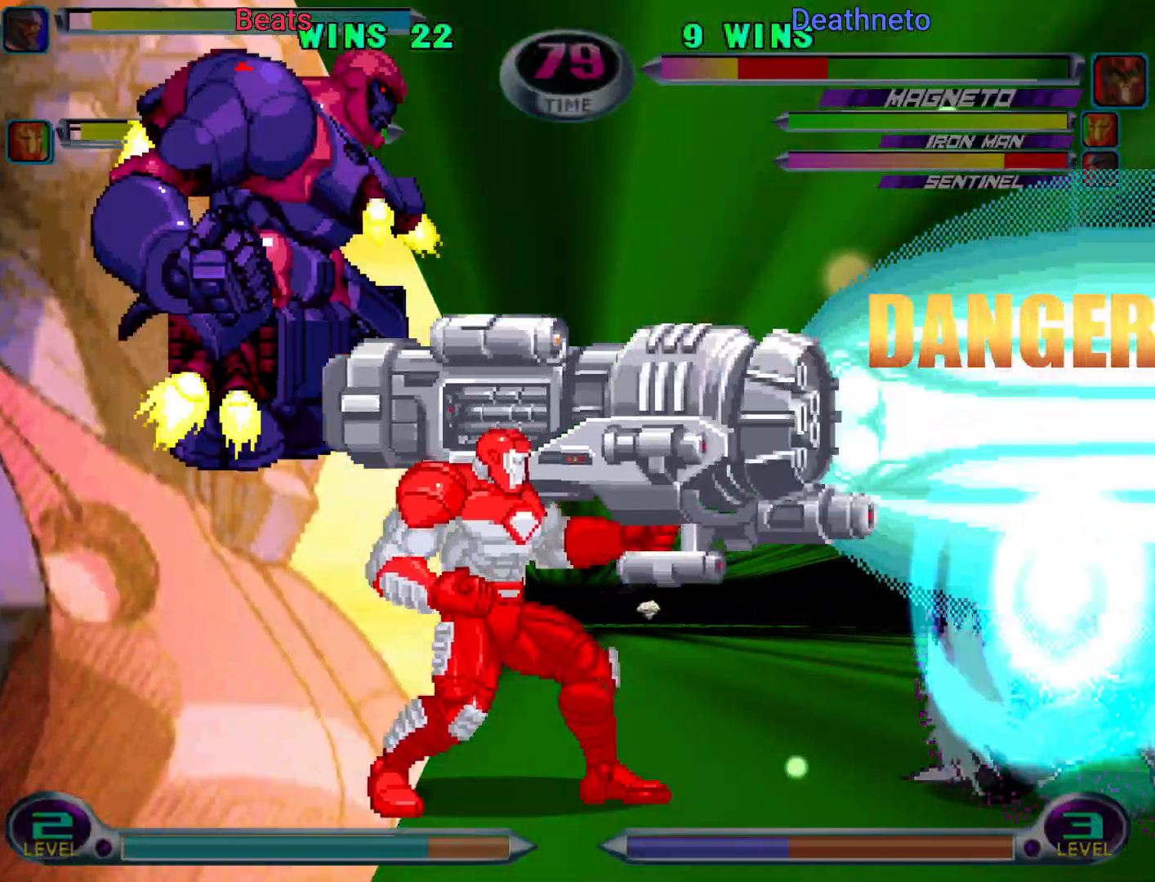
{"dt_ms": 500, "buttons": [], "left_stick": "center", "events": [[17, "CIRCLE", "up"], [17, "CROSS", "up"], [17, "left_stick", "center"], [183, "CIRCLE", "down"], [183, "CROSS", "down"], [233, "CROSS", "up"], [267, "CIRCLE", "up"]]}
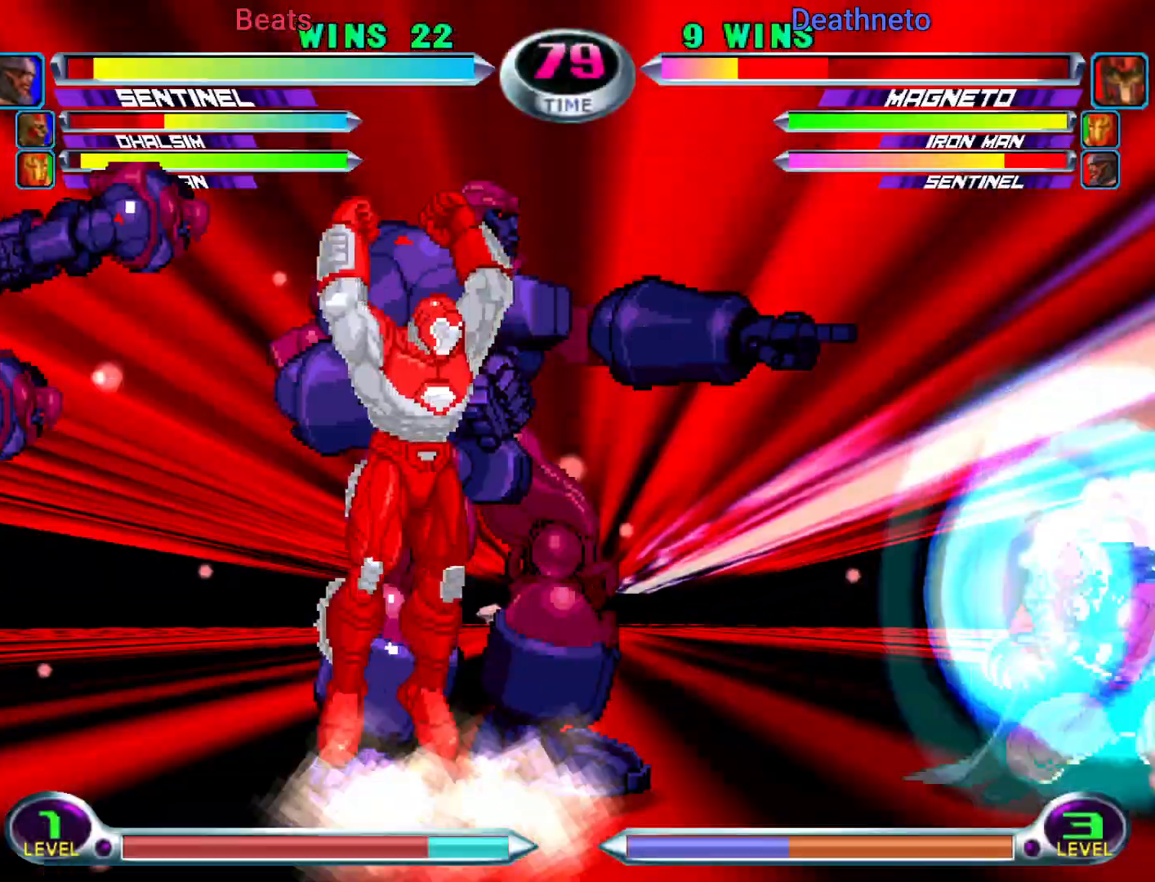
{"dt_ms": 500, "buttons": [], "left_stick": "center", "events": []}
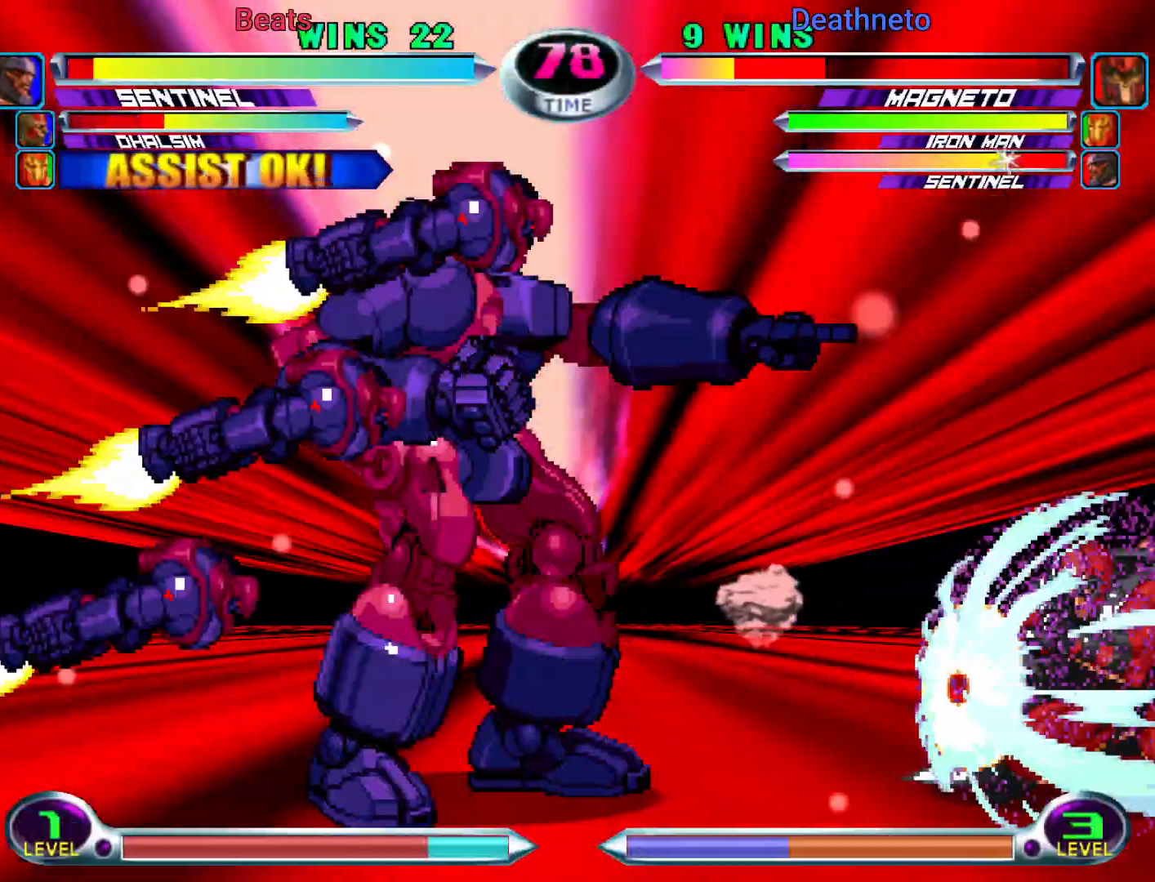
{"dt_ms": 500, "buttons": [], "left_stick": "center", "events": []}
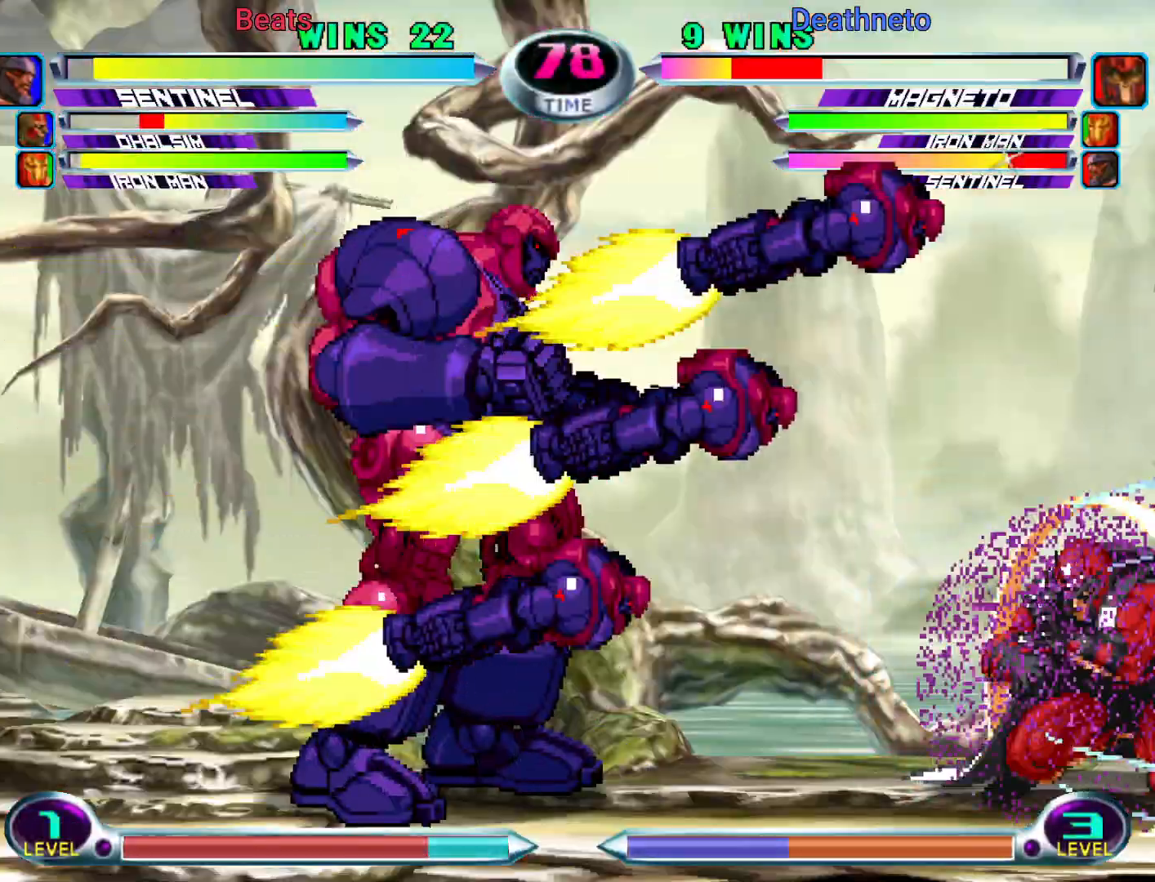
{"dt_ms": 500, "buttons": [], "left_stick": "up-right", "events": [[83, "left_stick", "right"], [133, "left_stick", "center"], [233, "left_stick", "right"], [350, "left_stick", "up-right"]]}
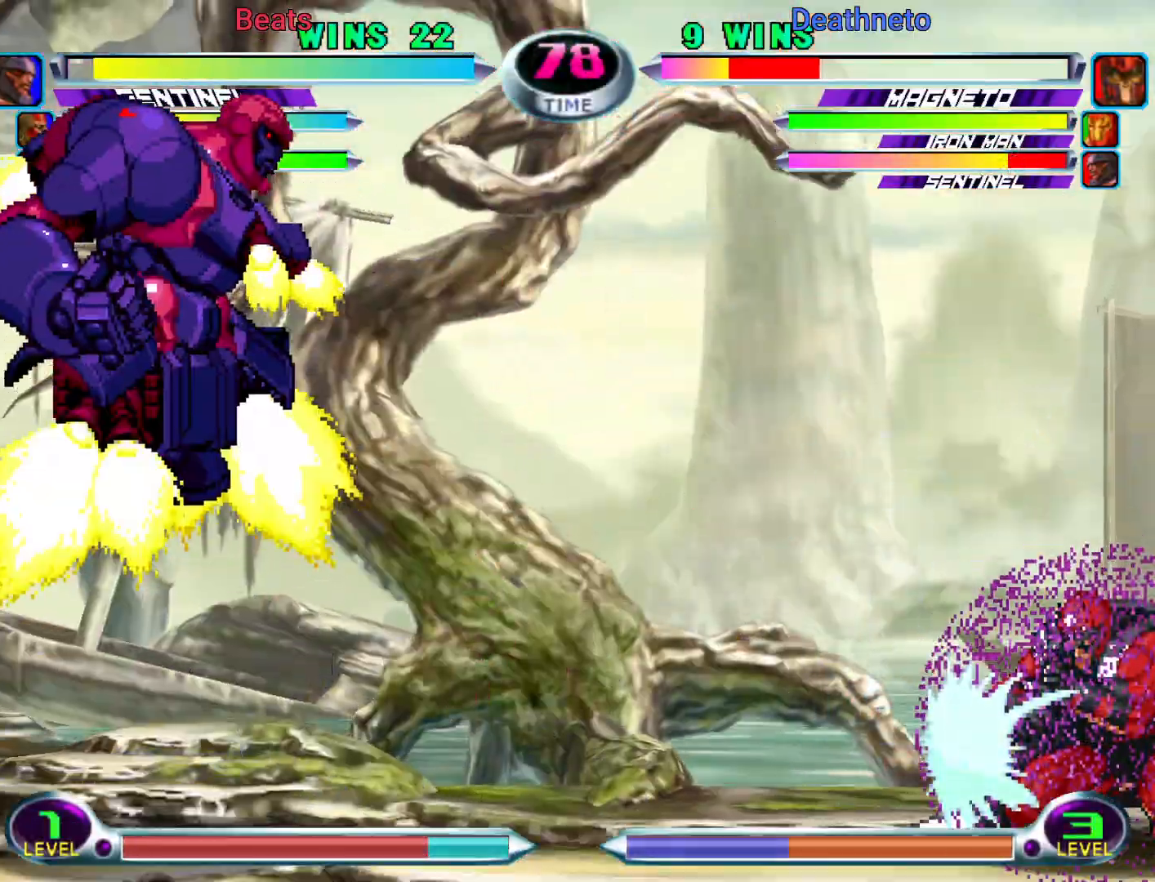
{"dt_ms": 1000, "buttons": [], "left_stick": "center"}
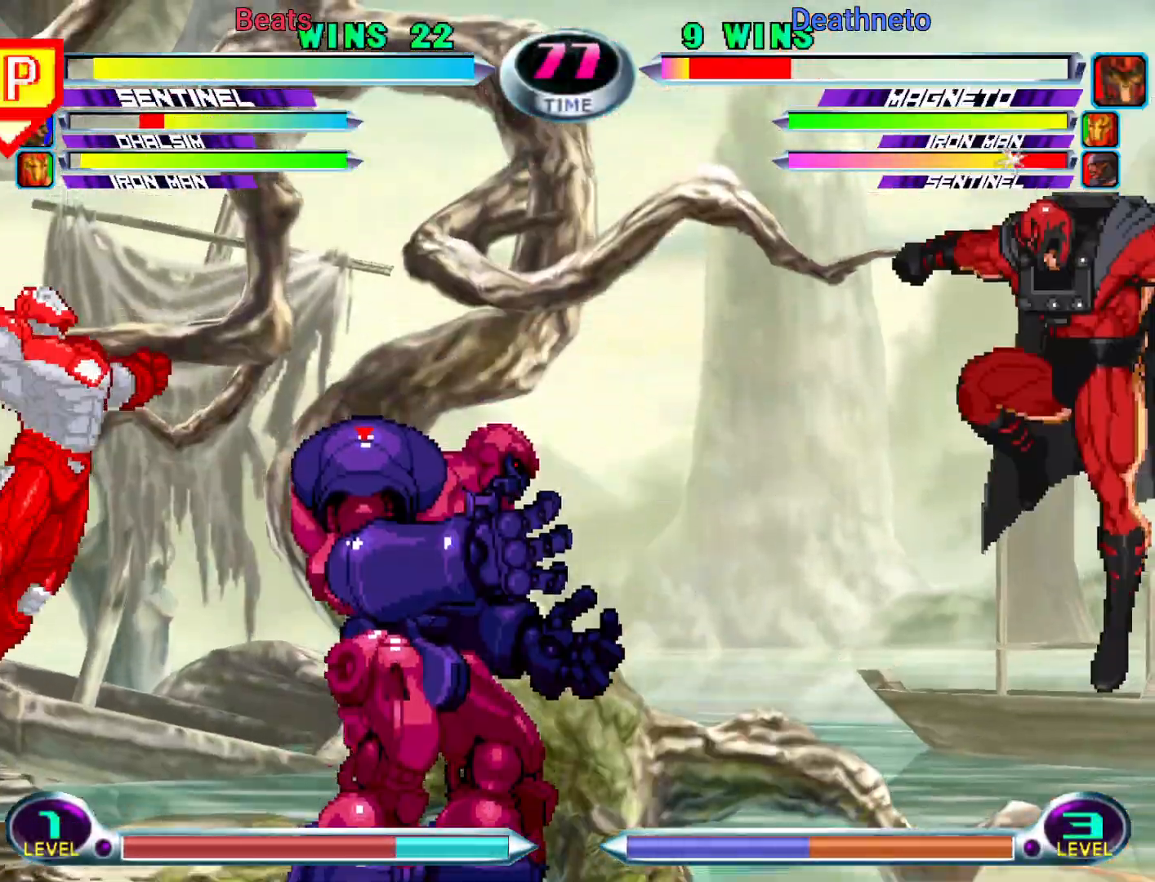
{"dt_ms": 500, "buttons": [], "left_stick": "center", "events": [[67, "TRIANGLE", "down"], [133, "TRIANGLE", "up"], [133, "left_stick", "down"], [433, "left_stick", "right"], [450, "CIRCLE", "down"], [450, "CROSS", "down"], [483, "left_stick", "center"], [500, "CIRCLE", "up"], [500, "CROSS", "up"]]}
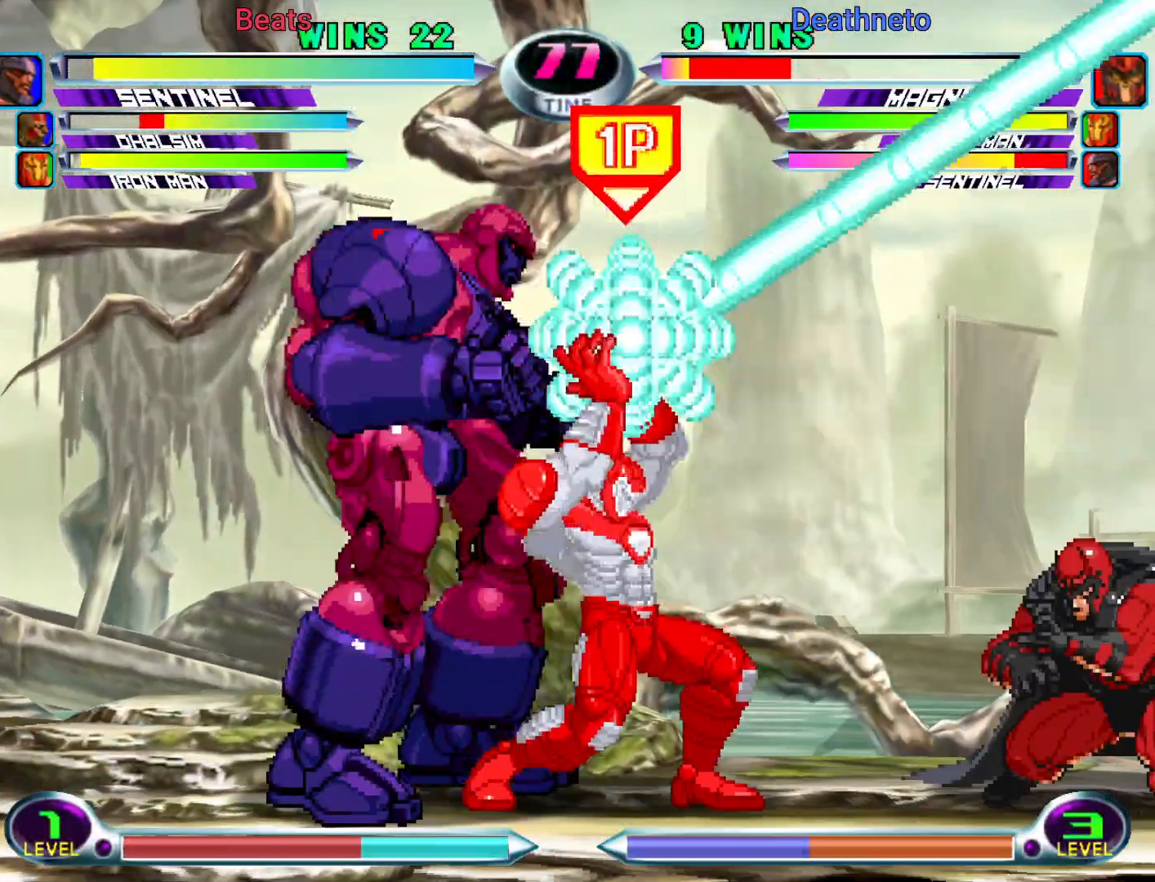
{"dt_ms": 500, "buttons": [], "left_stick": "center", "events": []}
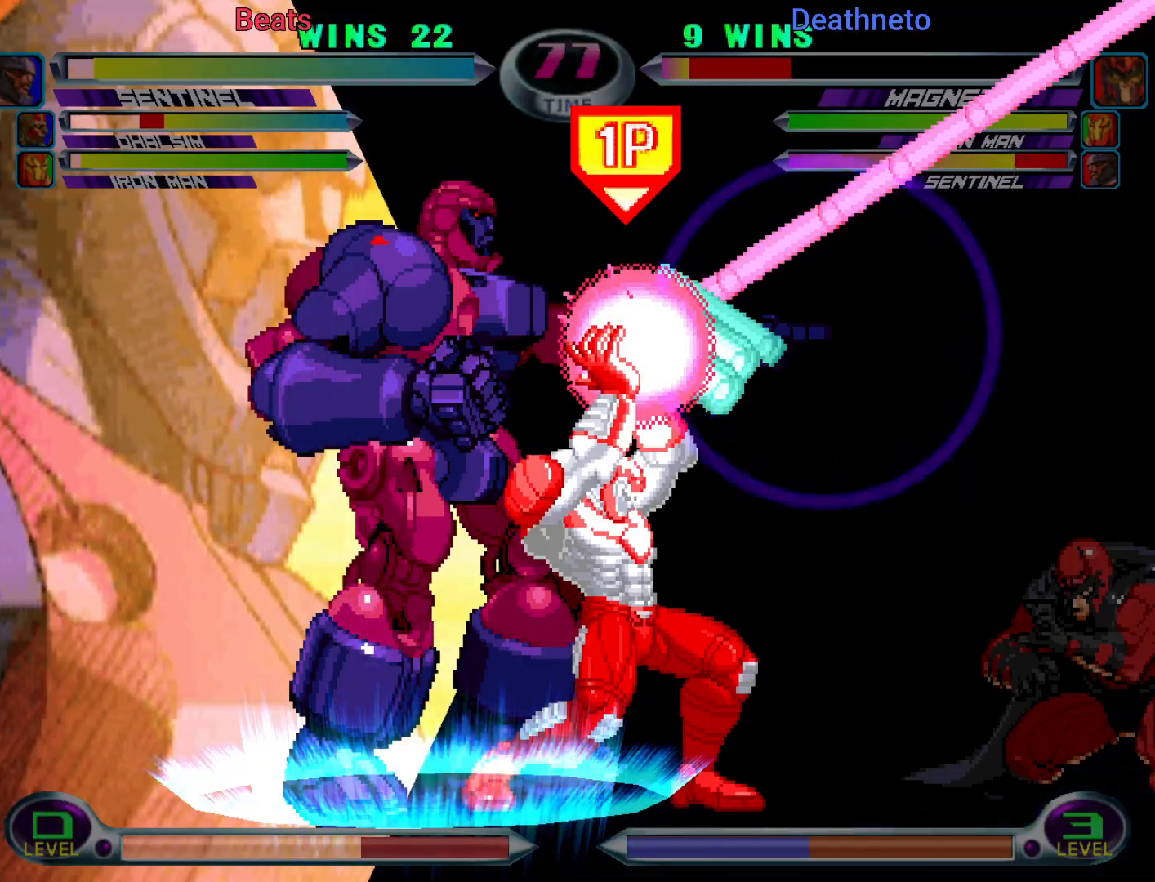
{"dt_ms": 500, "buttons": [], "left_stick": "center", "events": []}
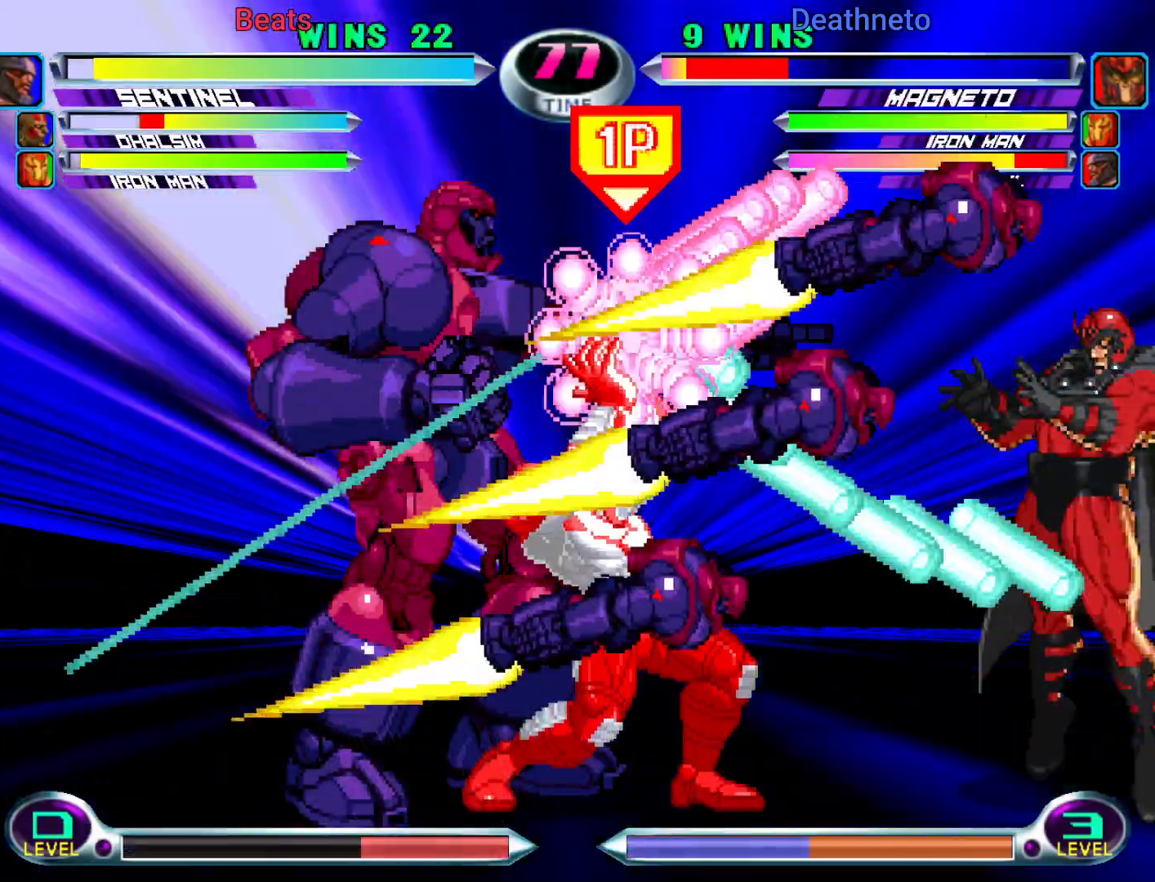
{"dt_ms": 500, "buttons": [], "left_stick": "center", "events": []}
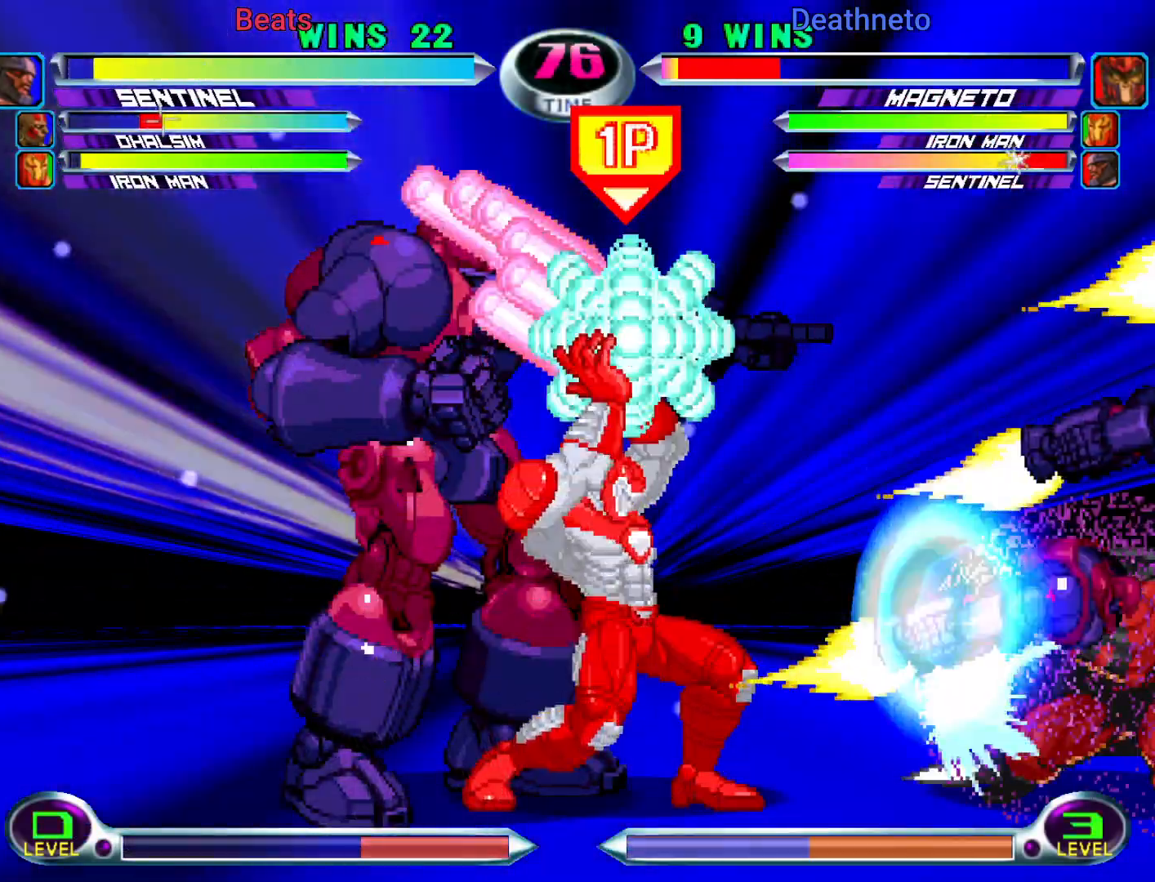
{"dt_ms": 500, "buttons": [], "left_stick": "right", "events": [[333, "left_stick", "right"], [400, "left_stick", "center"], [450, "left_stick", "right"]]}
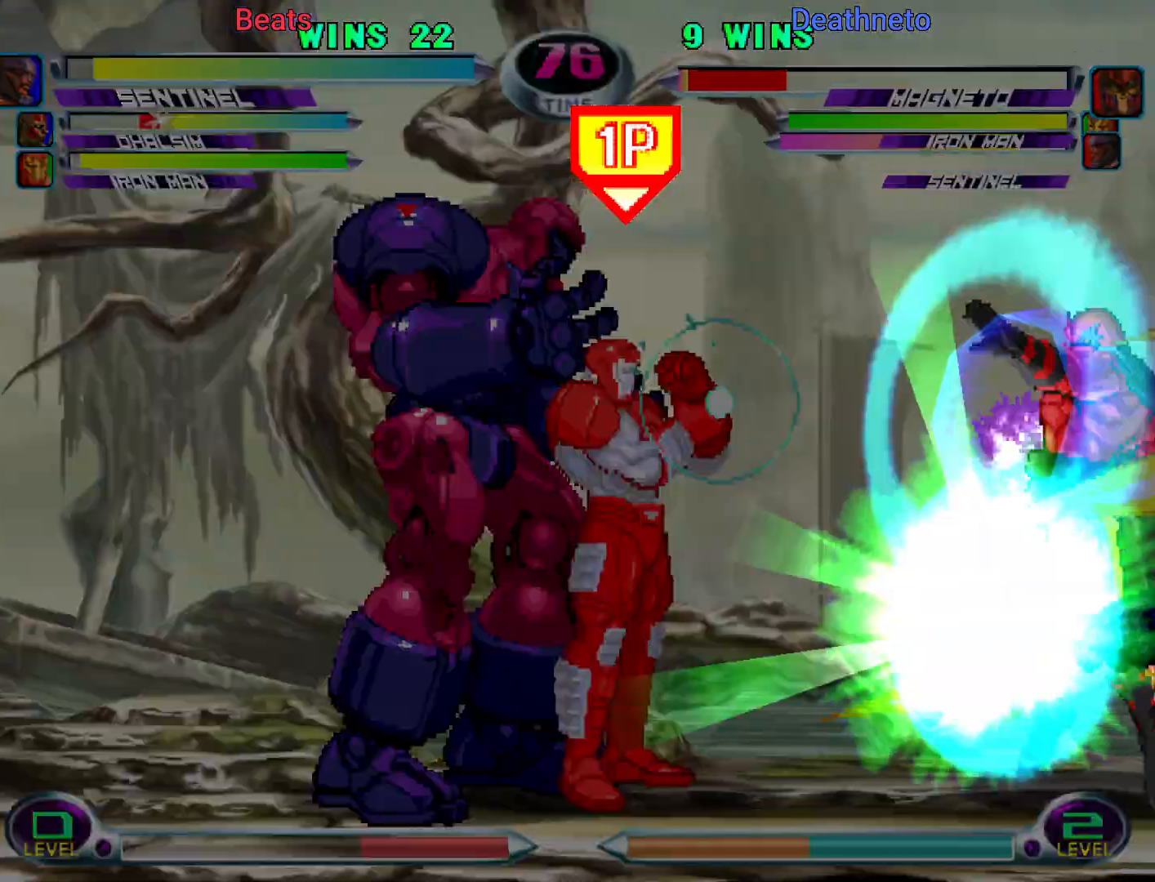
{"dt_ms": 1000, "buttons": [], "left_stick": "center"}